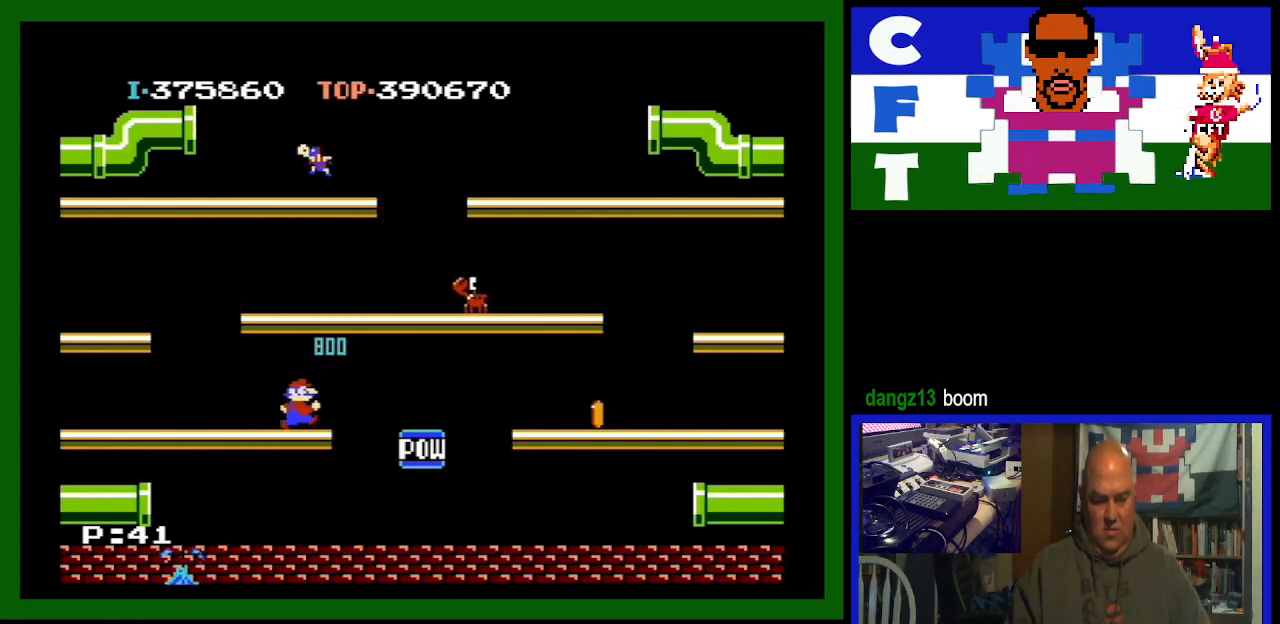
Gameplay with a controller (Nintendo layout); each line is a JSON object with the inputs held at the frame after it. "events" lists button and stick changes between this image and that frame as [ms after this image, input, new state], when the widget could be followed in between. Not read: L3 R3.
{"buttons": ["DPAD_RIGHT"], "events": []}
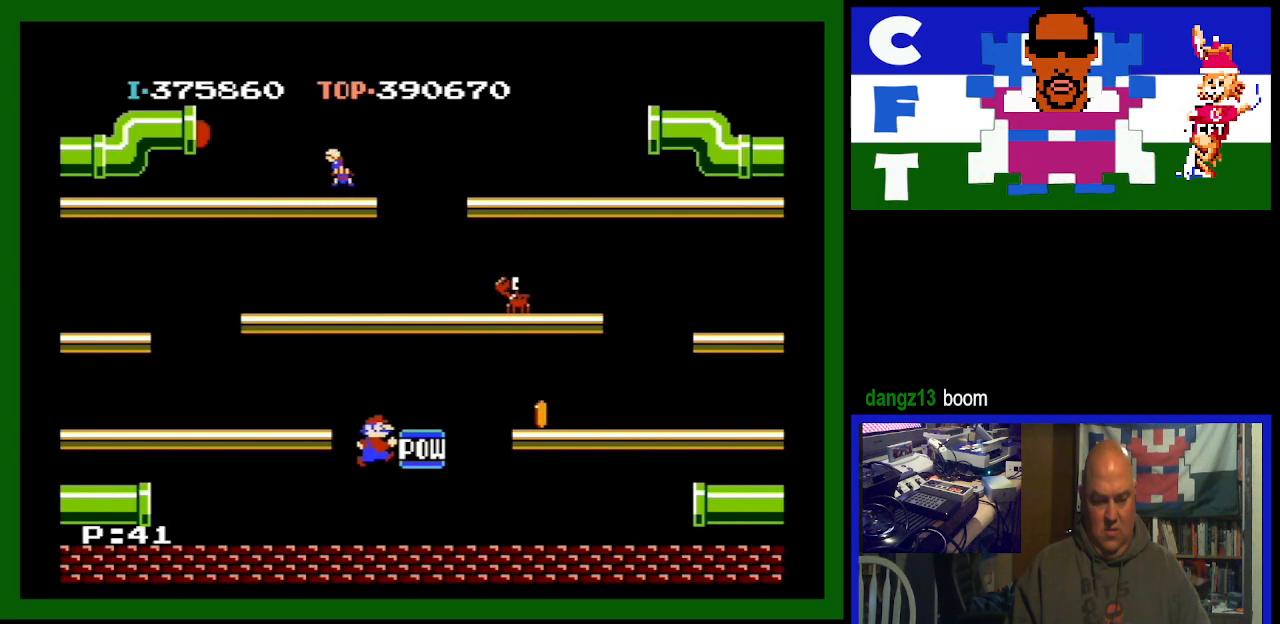
{"buttons": [], "events": [[433, "DPAD_RIGHT", "up"]]}
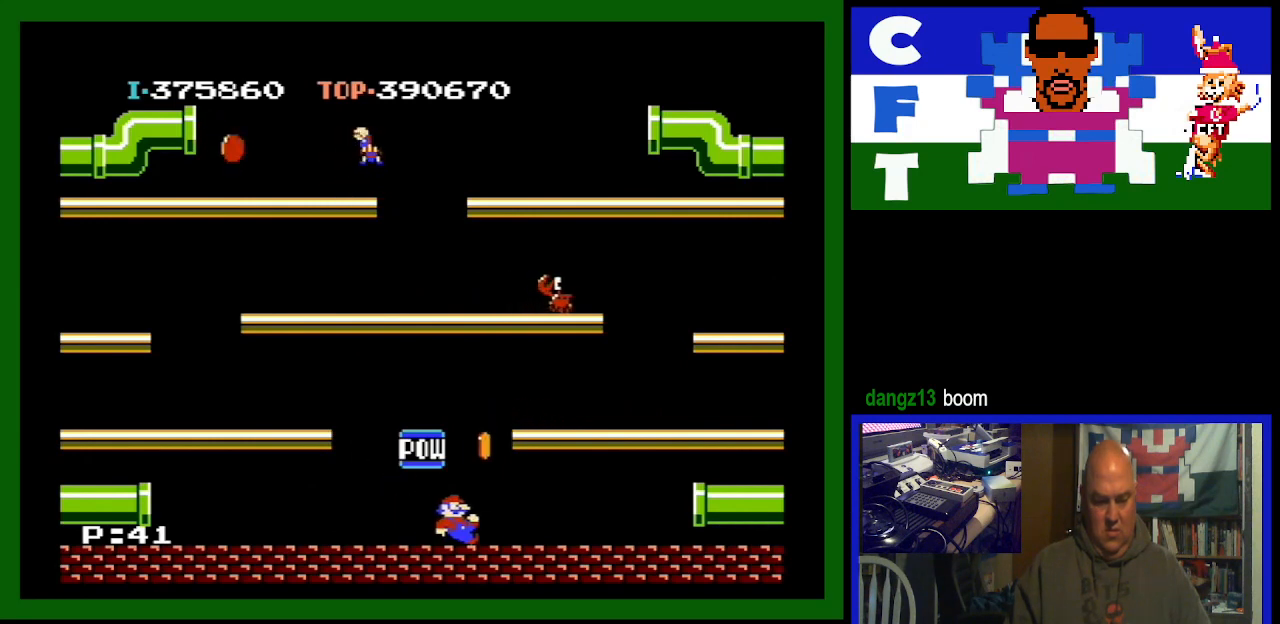
{"buttons": ["DPAD_LEFT"], "events": [[267, "DPAD_LEFT", "down"]]}
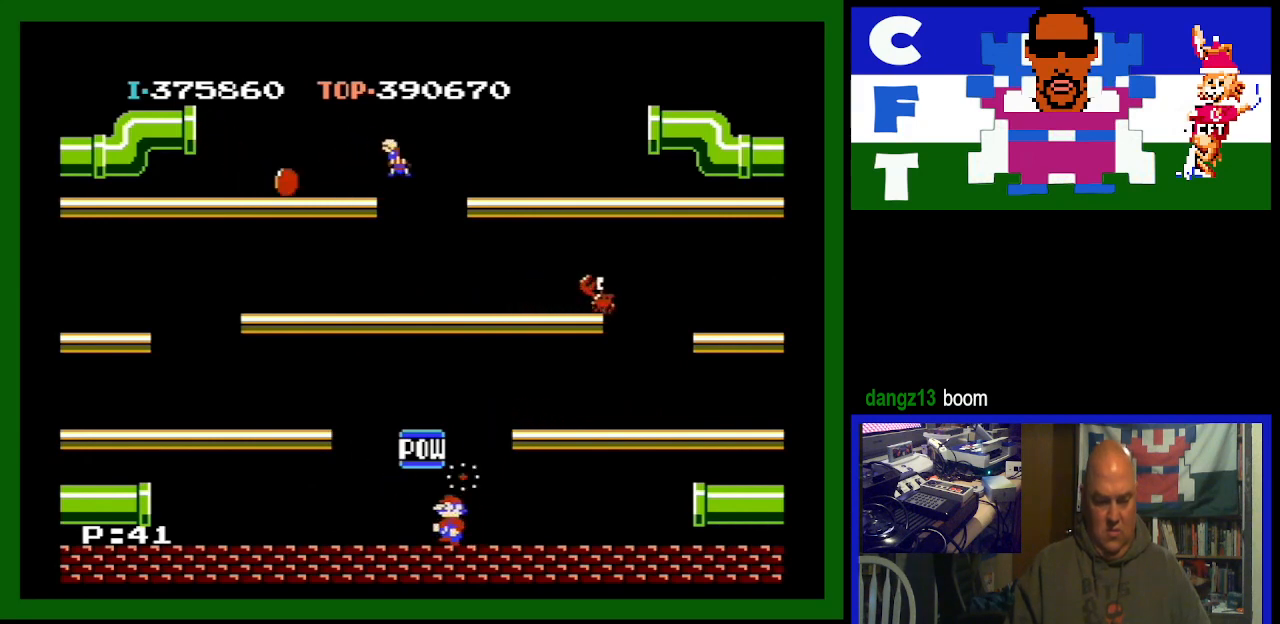
{"buttons": ["DPAD_LEFT"], "events": []}
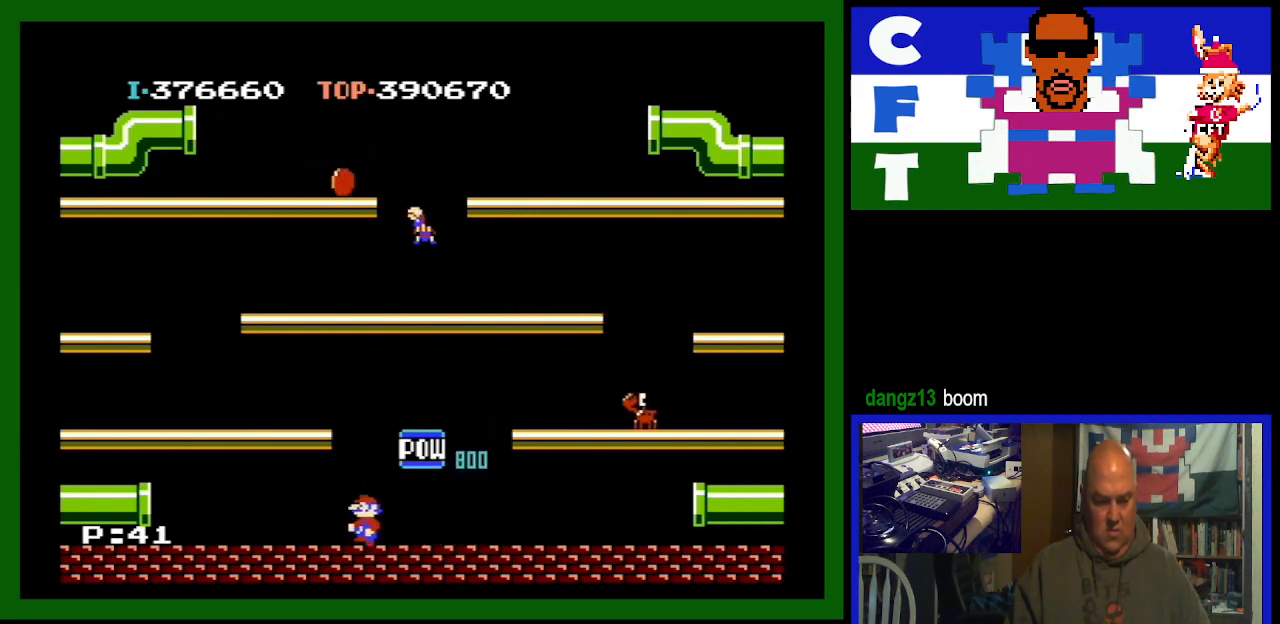
{"buttons": [], "events": [[400, "DPAD_LEFT", "up"]]}
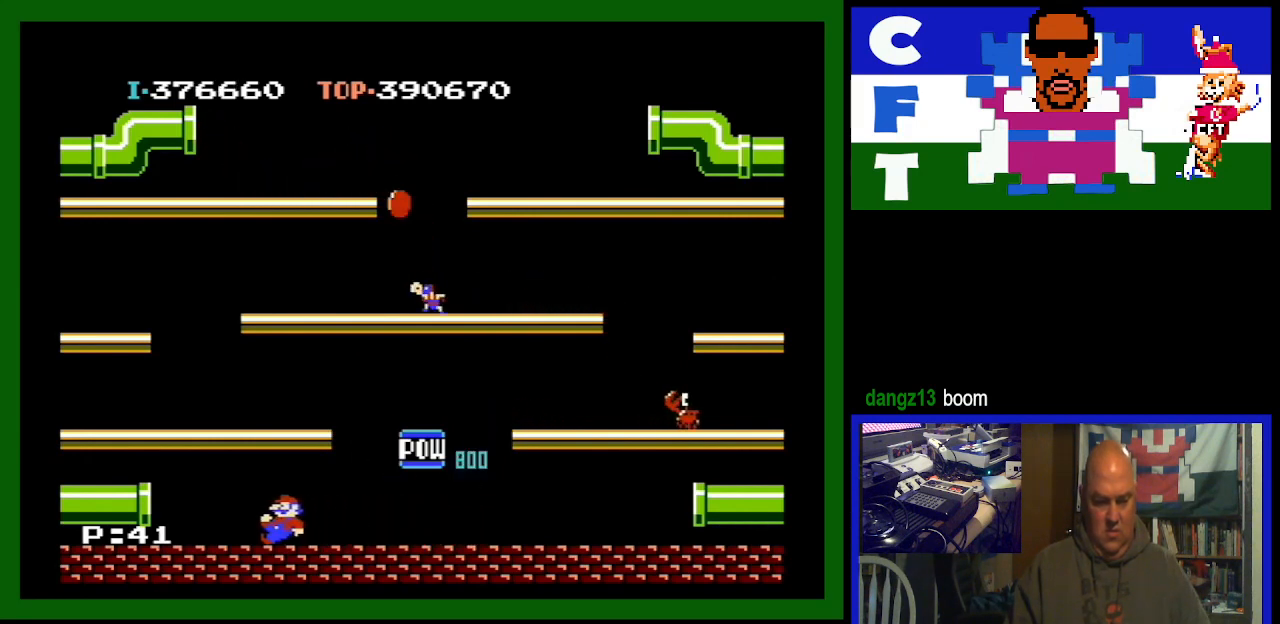
{"buttons": [], "events": [[133, "DPAD_LEFT", "down"], [333, "DPAD_LEFT", "up"]]}
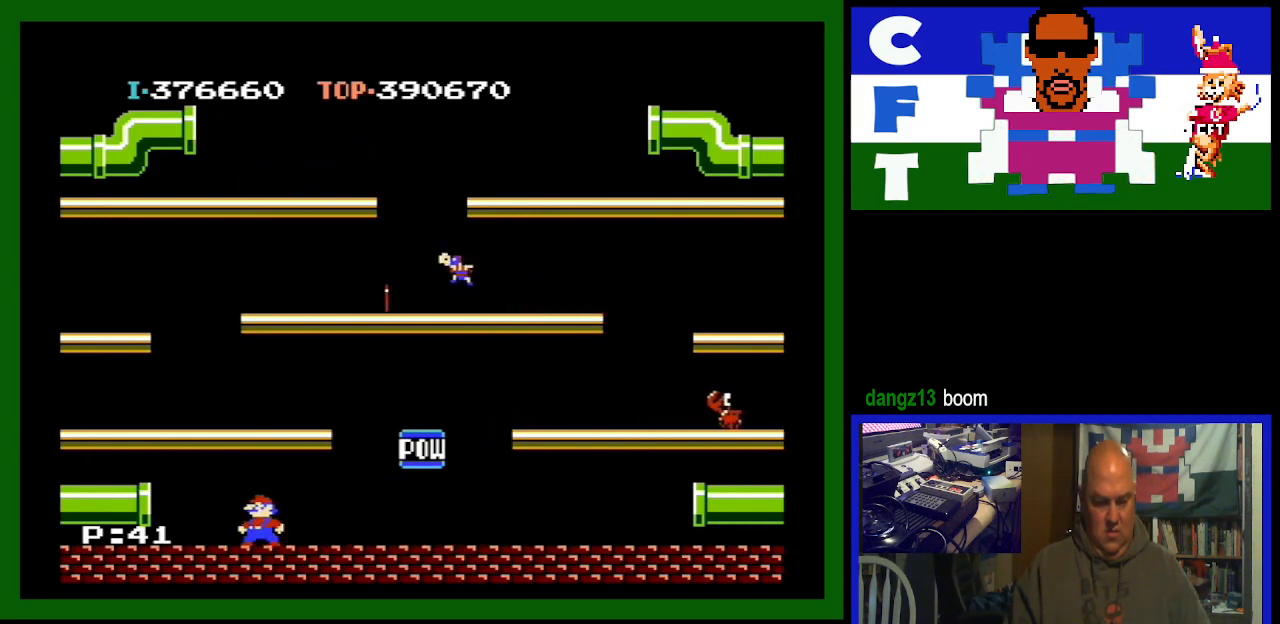
{"buttons": ["DPAD_LEFT"], "events": [[333, "DPAD_LEFT", "down"]]}
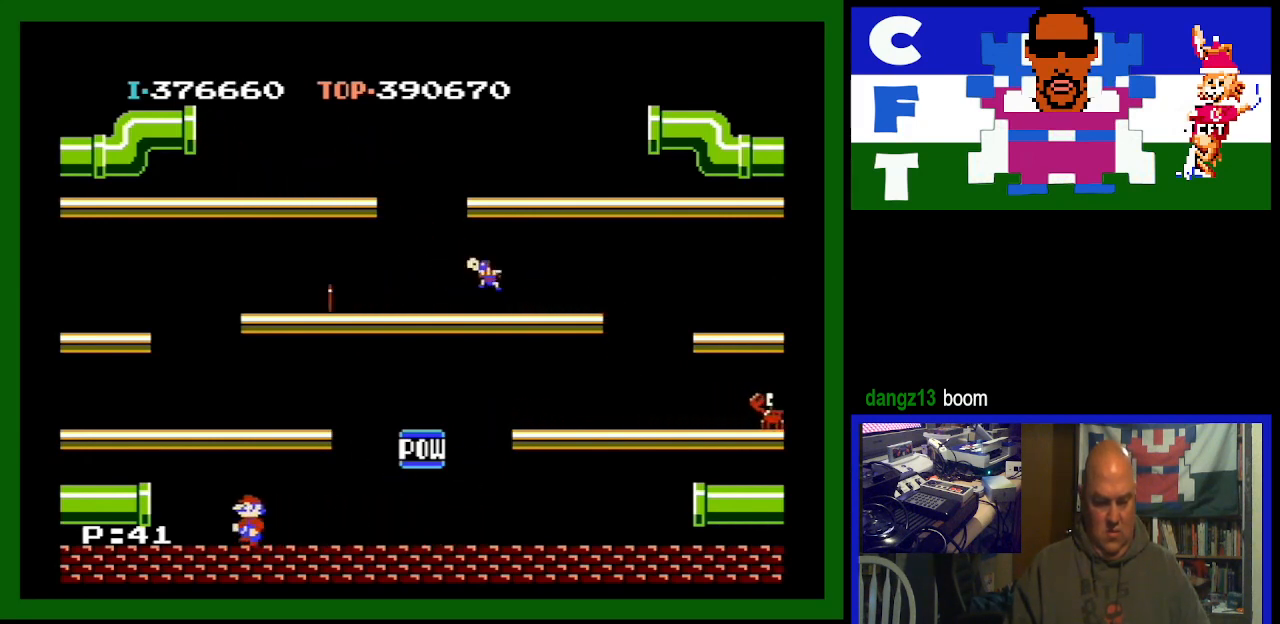
{"buttons": [], "events": [[300, "DPAD_LEFT", "up"]]}
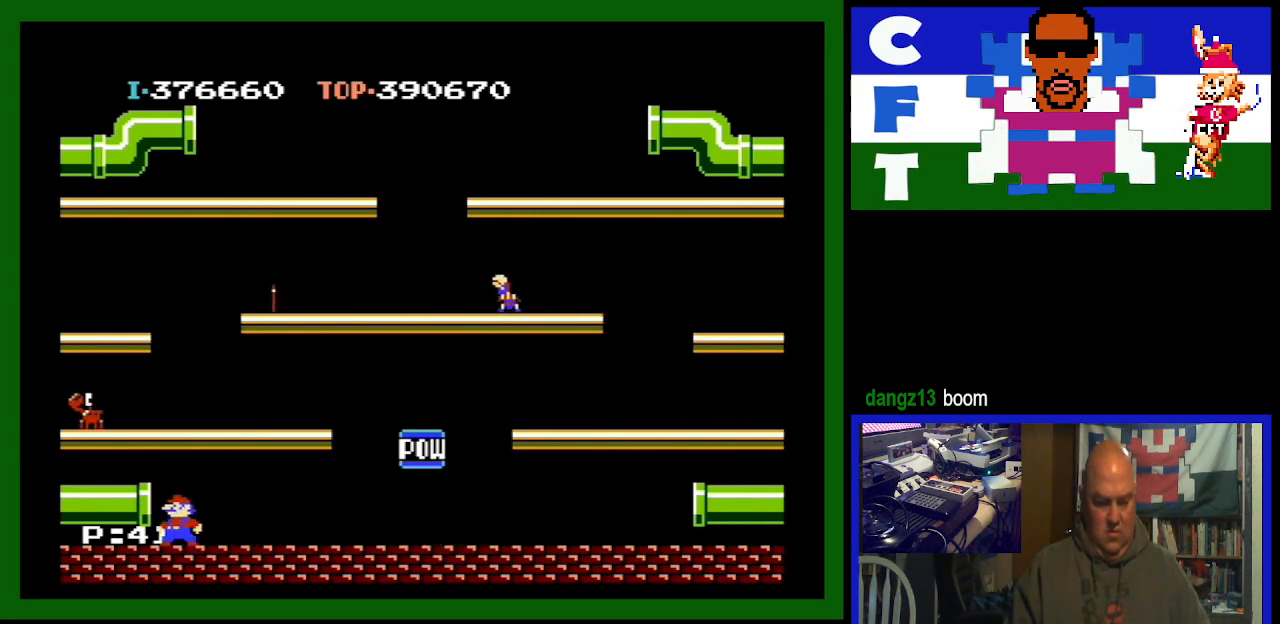
{"buttons": [], "events": [[33, "DPAD_LEFT", "down"], [133, "DPAD_LEFT", "up"]]}
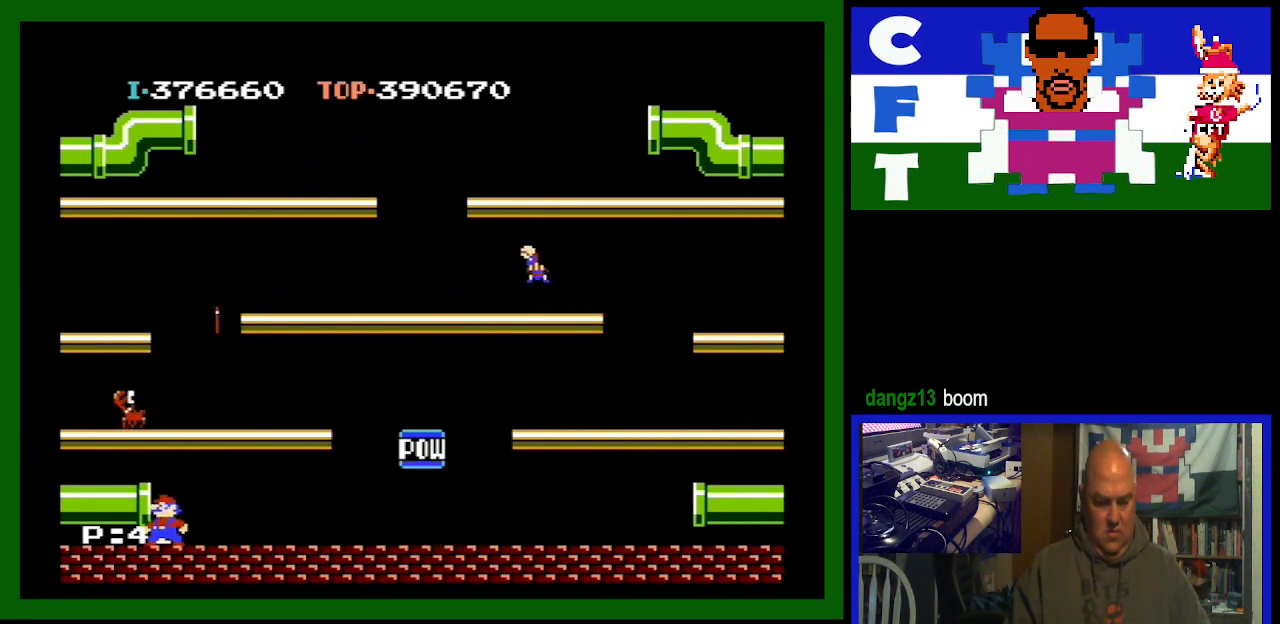
{"buttons": [], "events": [[233, "A", "down"], [433, "A", "up"]]}
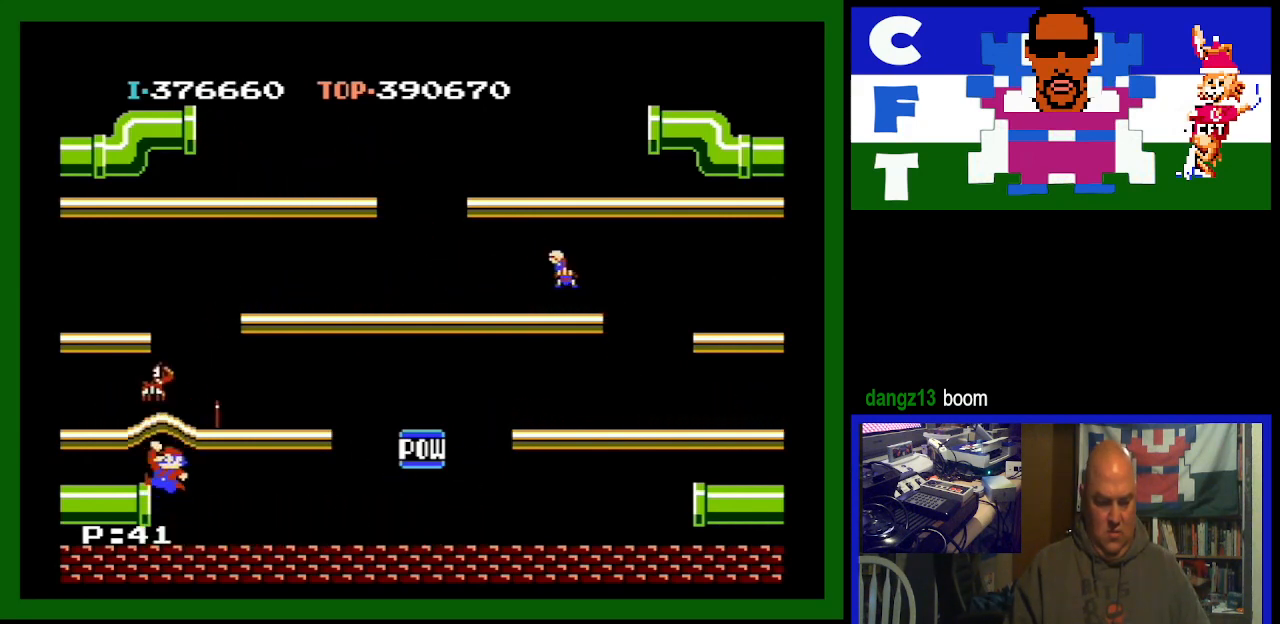
{"buttons": ["DPAD_LEFT"], "events": [[167, "DPAD_LEFT", "down"]]}
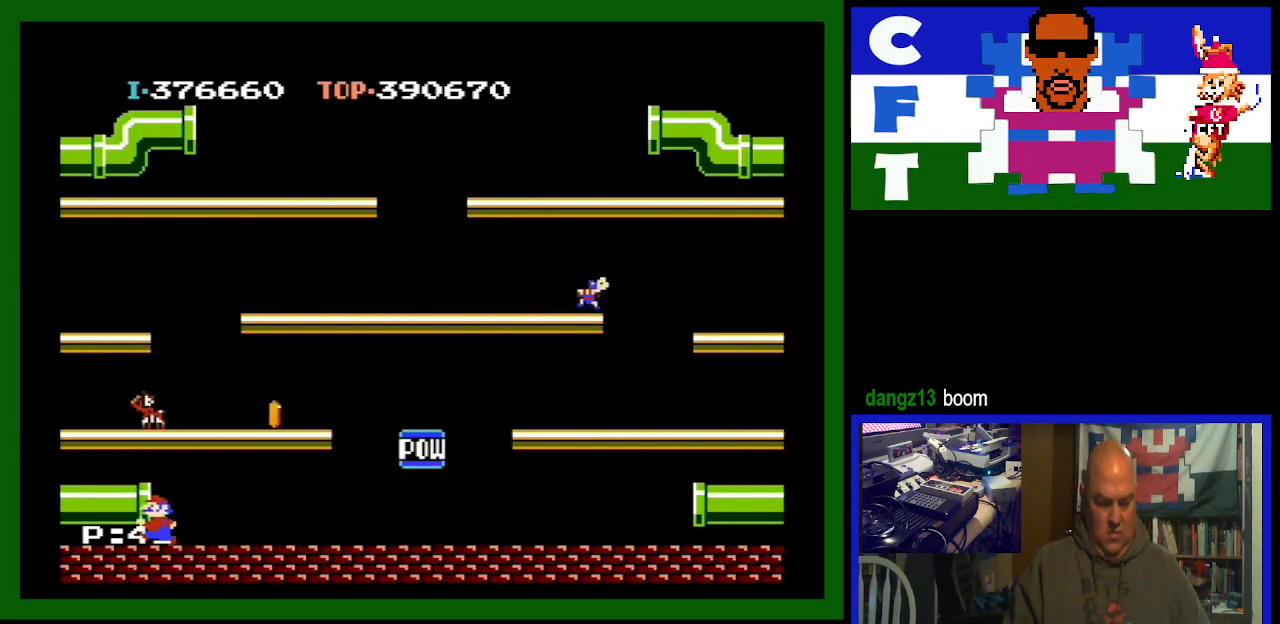
{"buttons": [], "events": [[33, "A", "down"], [233, "DPAD_LEFT", "up"], [267, "A", "up"]]}
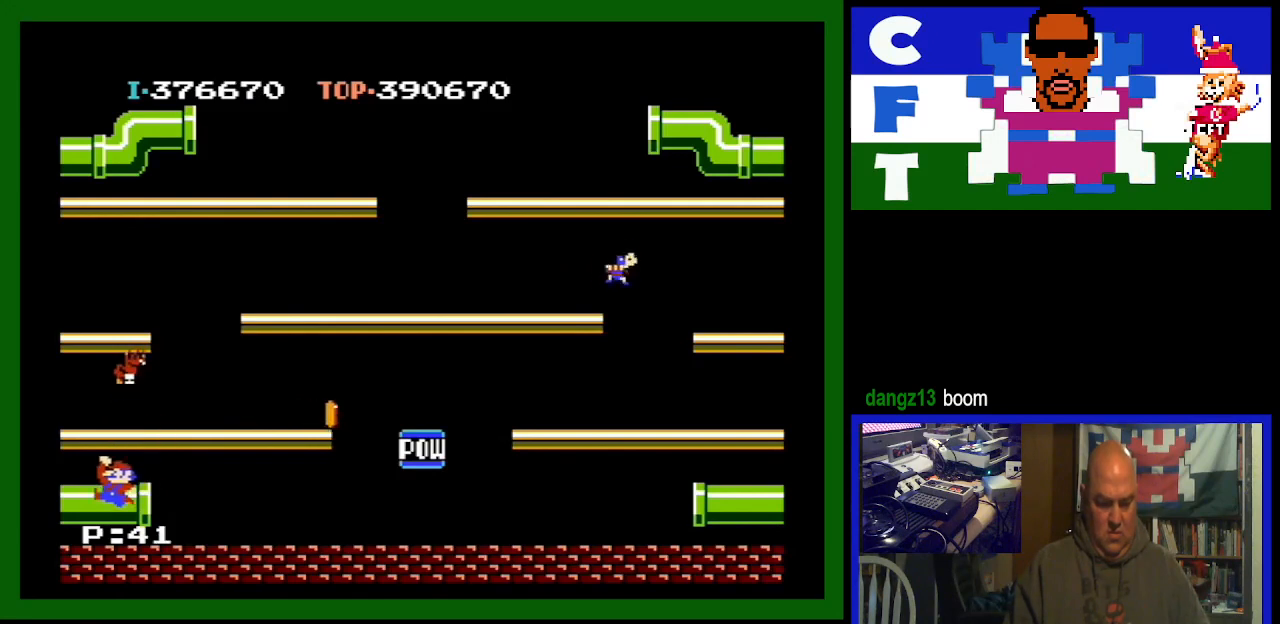
{"buttons": ["DPAD_RIGHT"], "events": [[100, "DPAD_RIGHT", "down"]]}
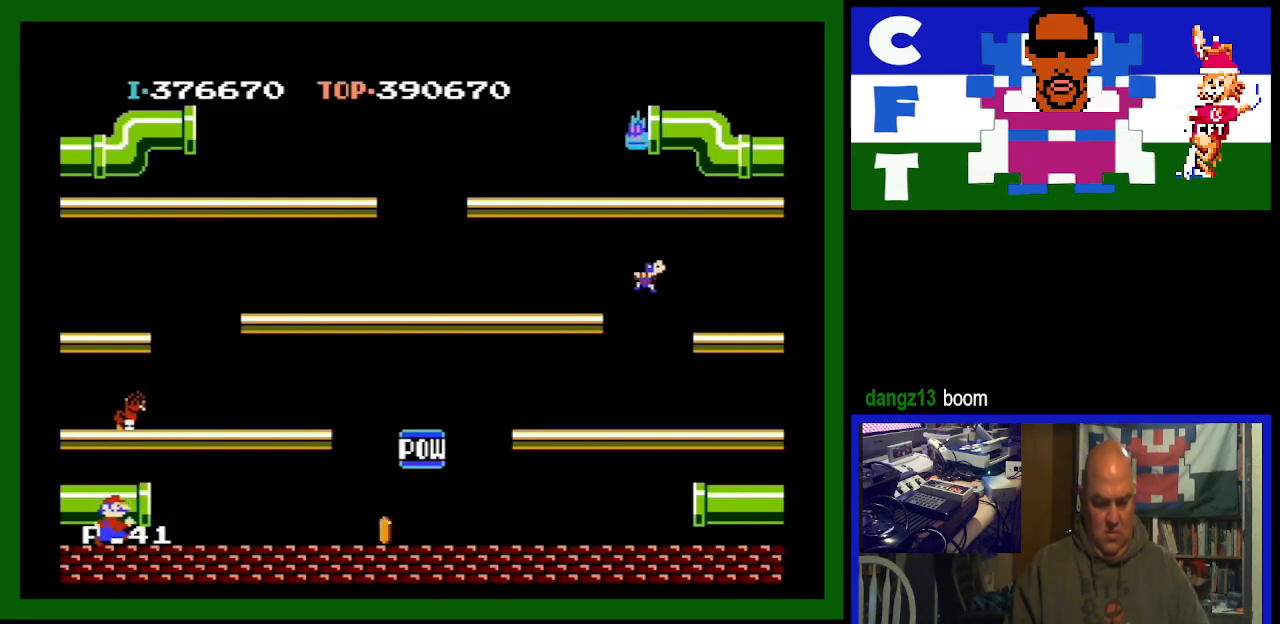
{"buttons": ["DPAD_RIGHT"], "events": []}
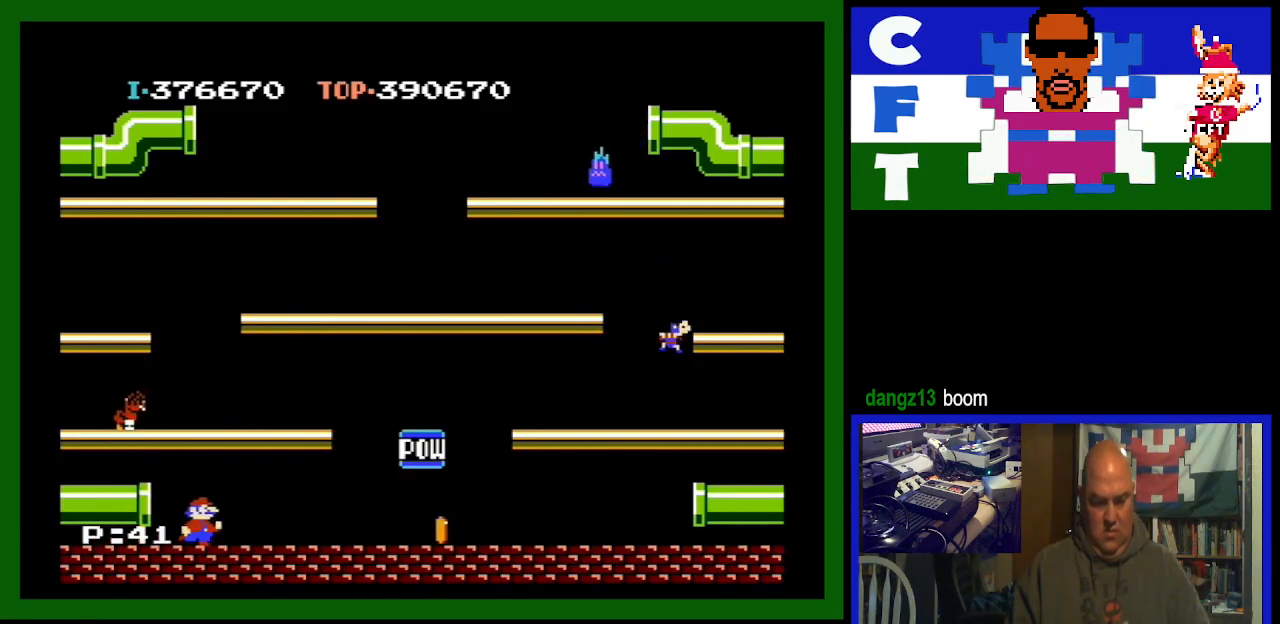
{"buttons": ["DPAD_RIGHT"], "events": []}
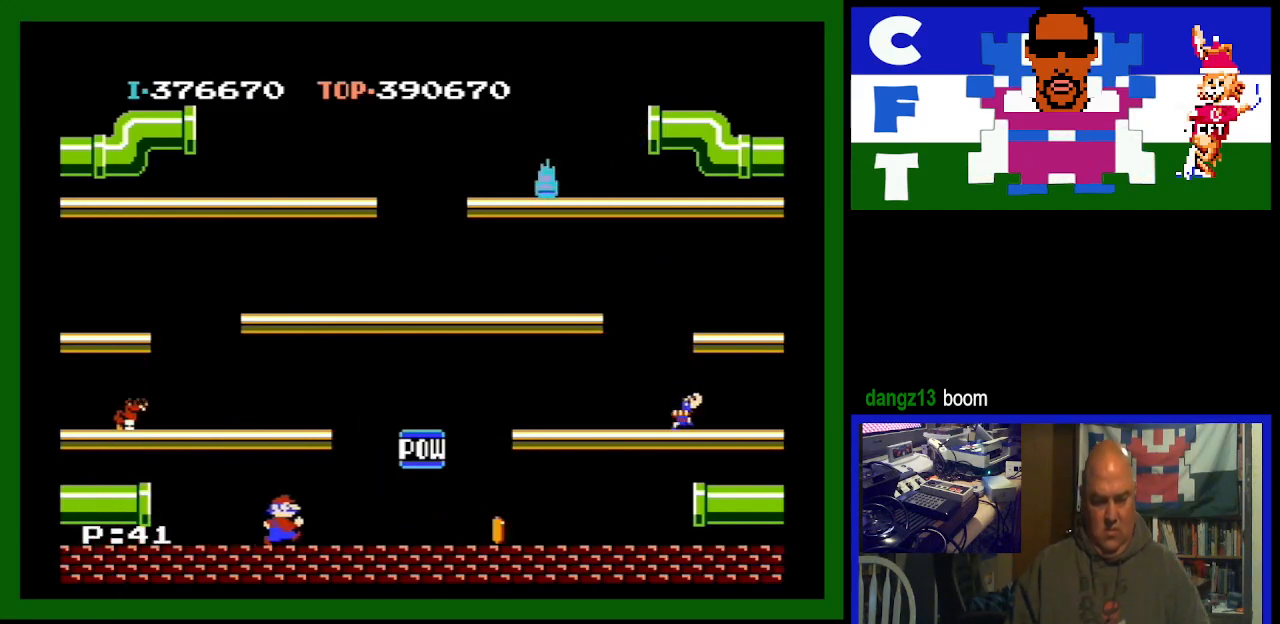
{"buttons": ["DPAD_LEFT"], "events": [[300, "DPAD_DOWN", "down"], [300, "DPAD_RIGHT", "up"], [367, "DPAD_DOWN", "up"], [433, "DPAD_LEFT", "down"]]}
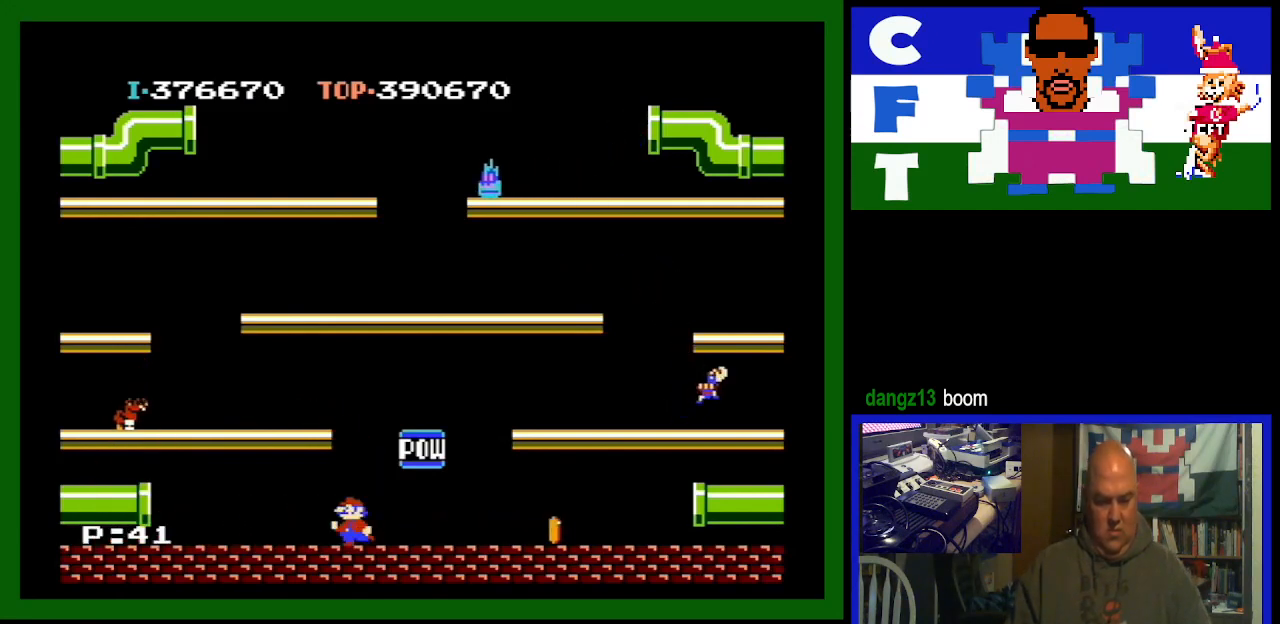
{"buttons": ["DPAD_LEFT"], "events": [[100, "A", "down"], [500, "A", "up"]]}
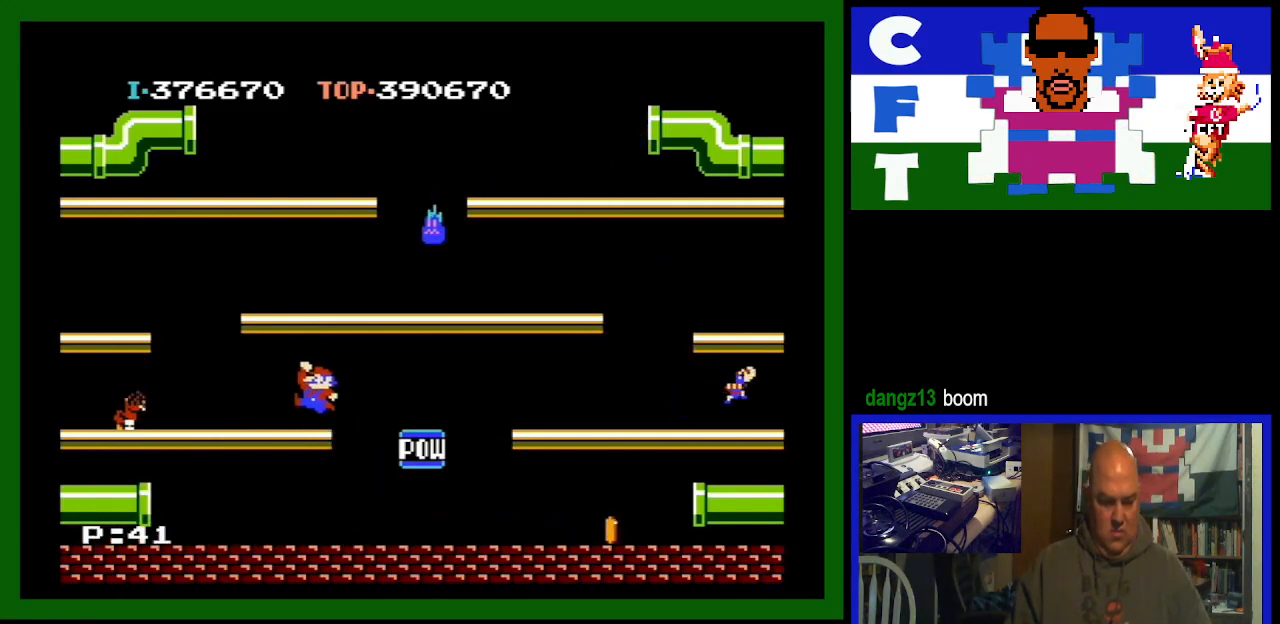
{"buttons": ["DPAD_LEFT"], "events": []}
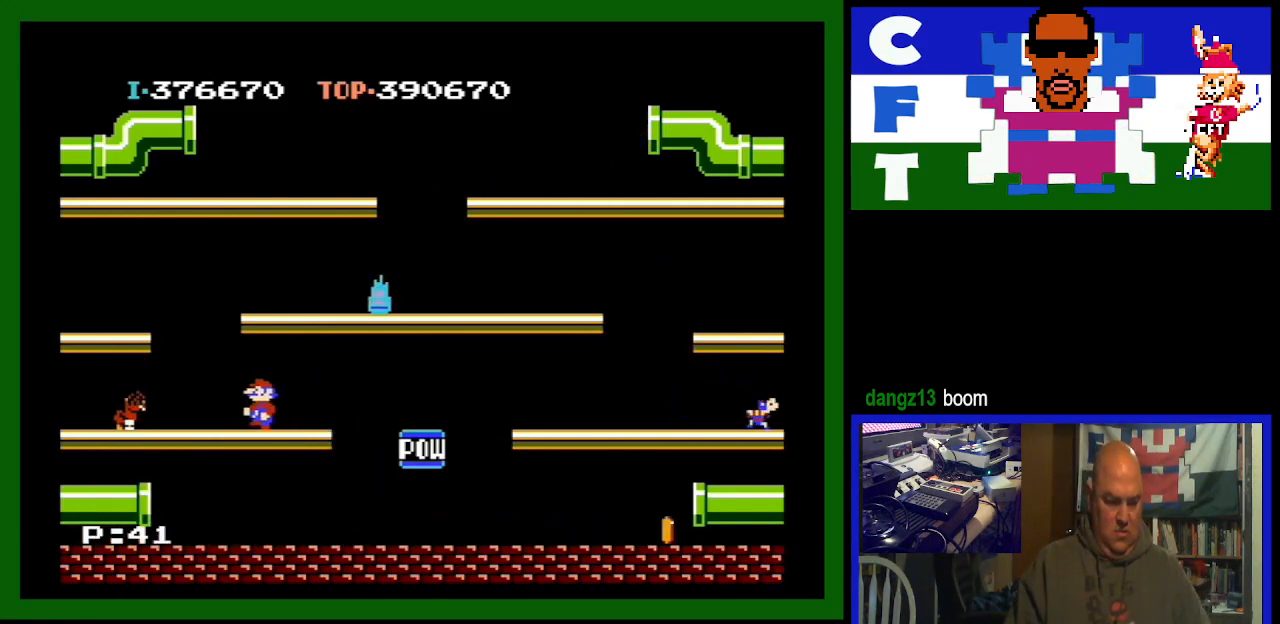
{"buttons": [], "events": [[500, "DPAD_LEFT", "up"]]}
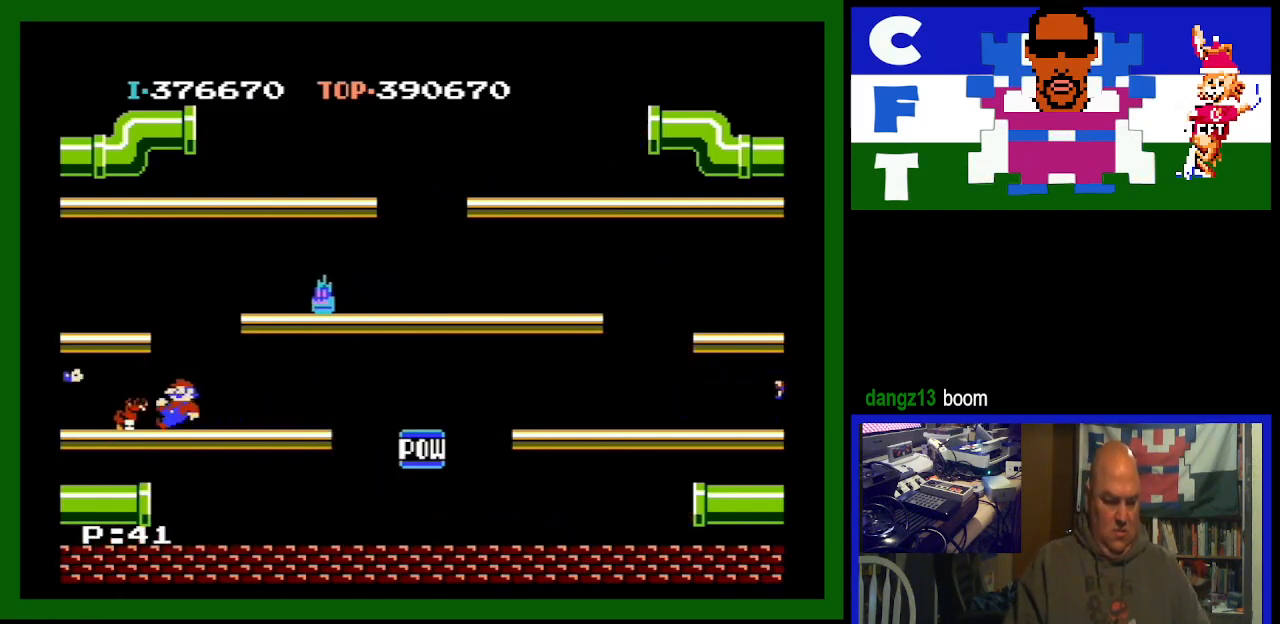
{"buttons": ["DPAD_RIGHT"], "events": [[33, "DPAD_RIGHT", "down"]]}
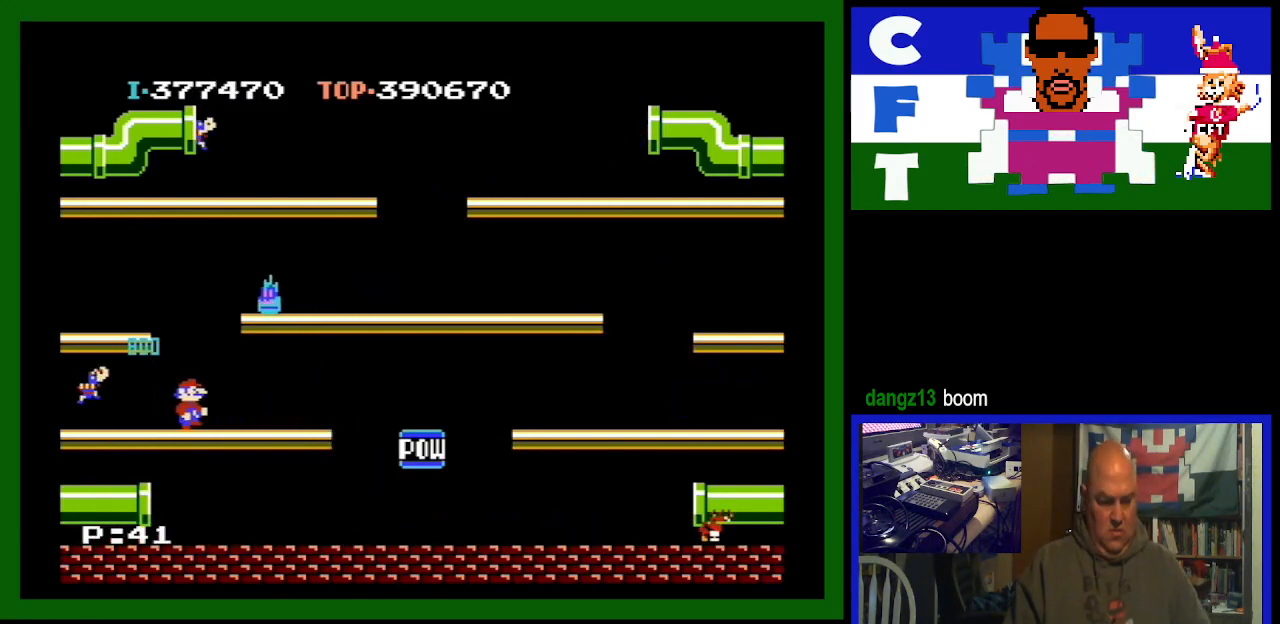
{"buttons": ["DPAD_RIGHT"], "events": [[333, "A", "down"], [500, "A", "up"]]}
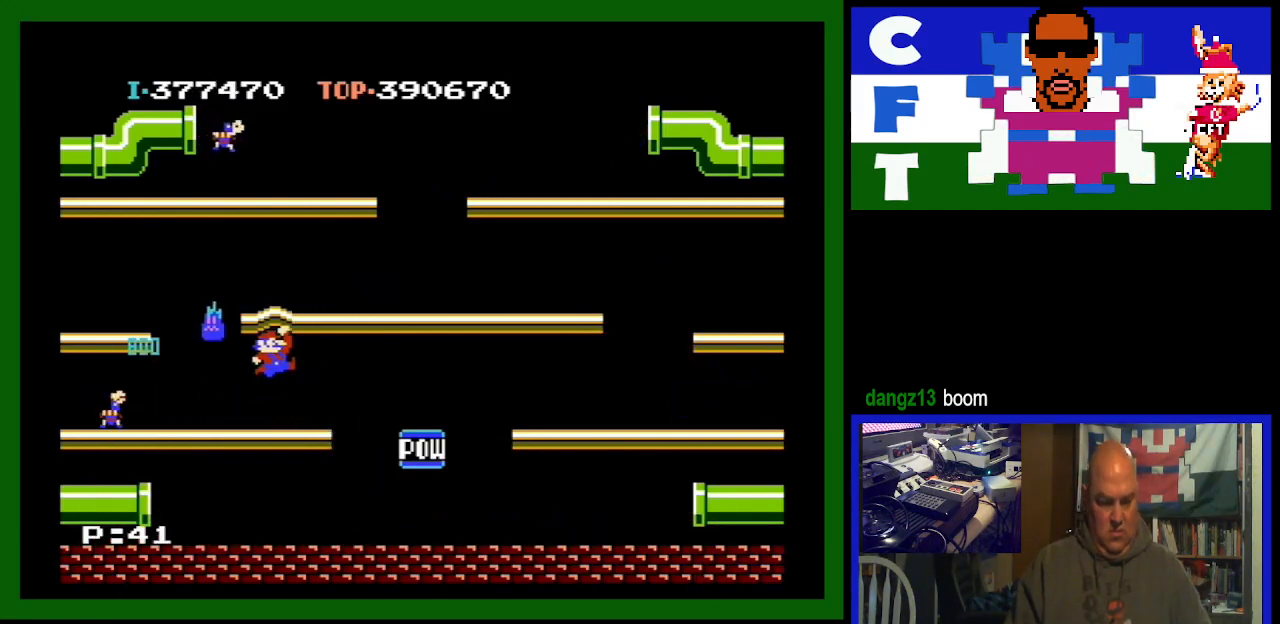
{"buttons": [], "events": [[467, "DPAD_RIGHT", "up"]]}
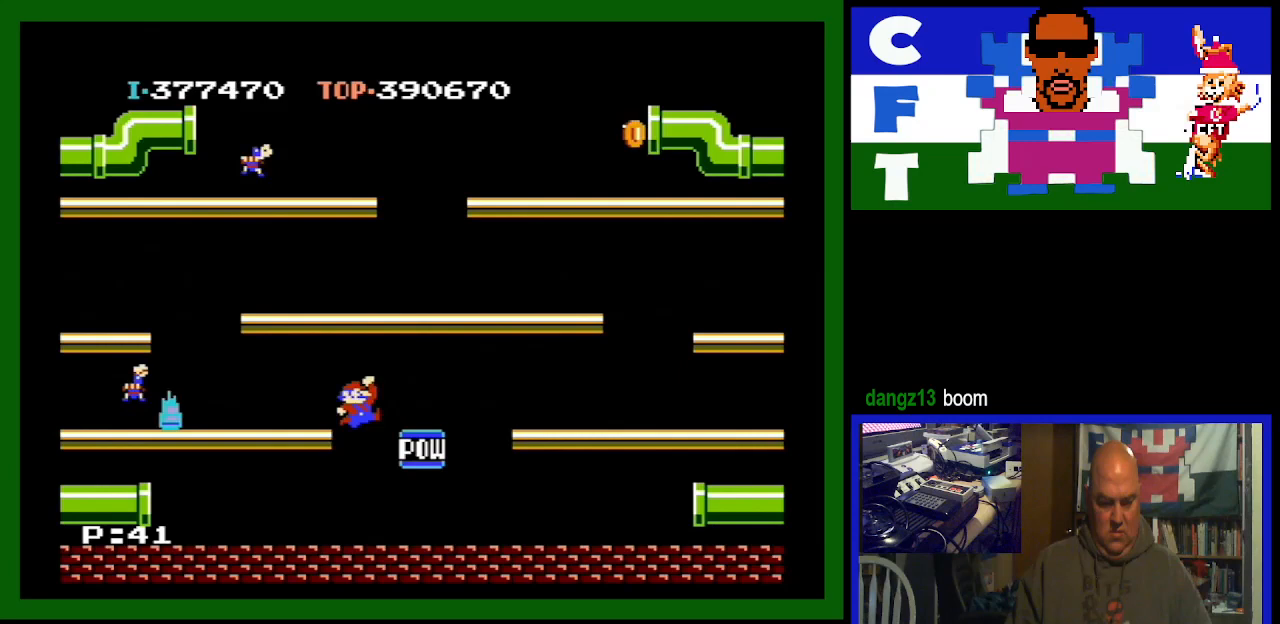
{"buttons": ["DPAD_LEFT"], "events": [[100, "DPAD_LEFT", "down"]]}
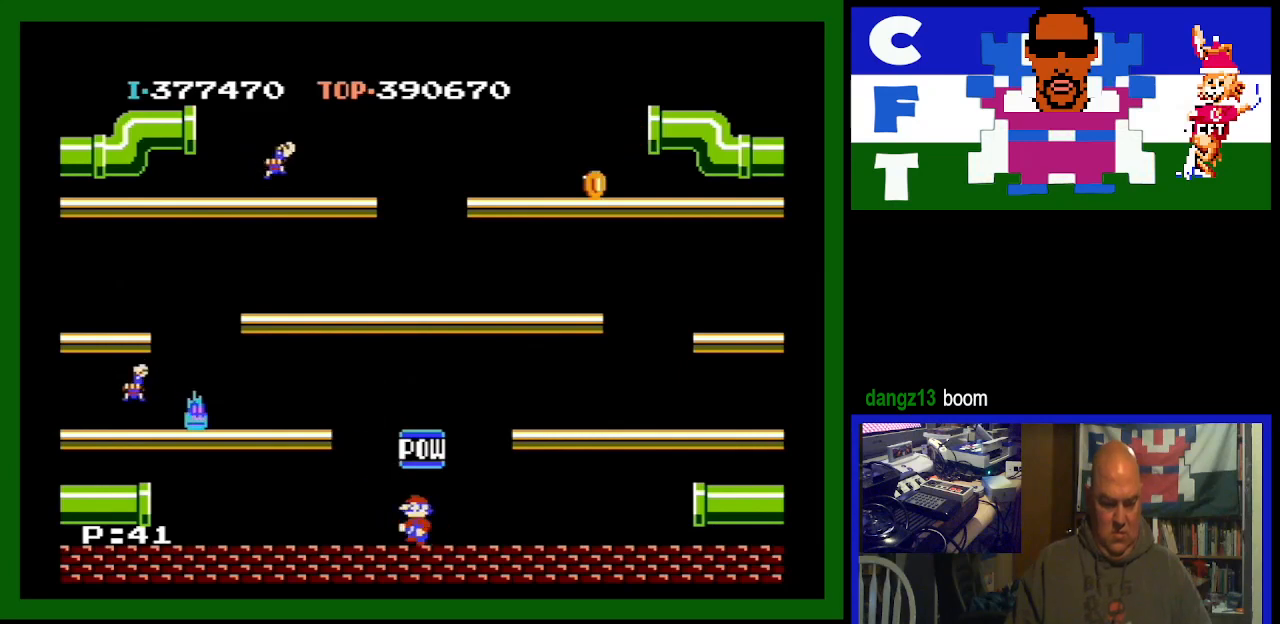
{"buttons": ["DPAD_LEFT"], "events": []}
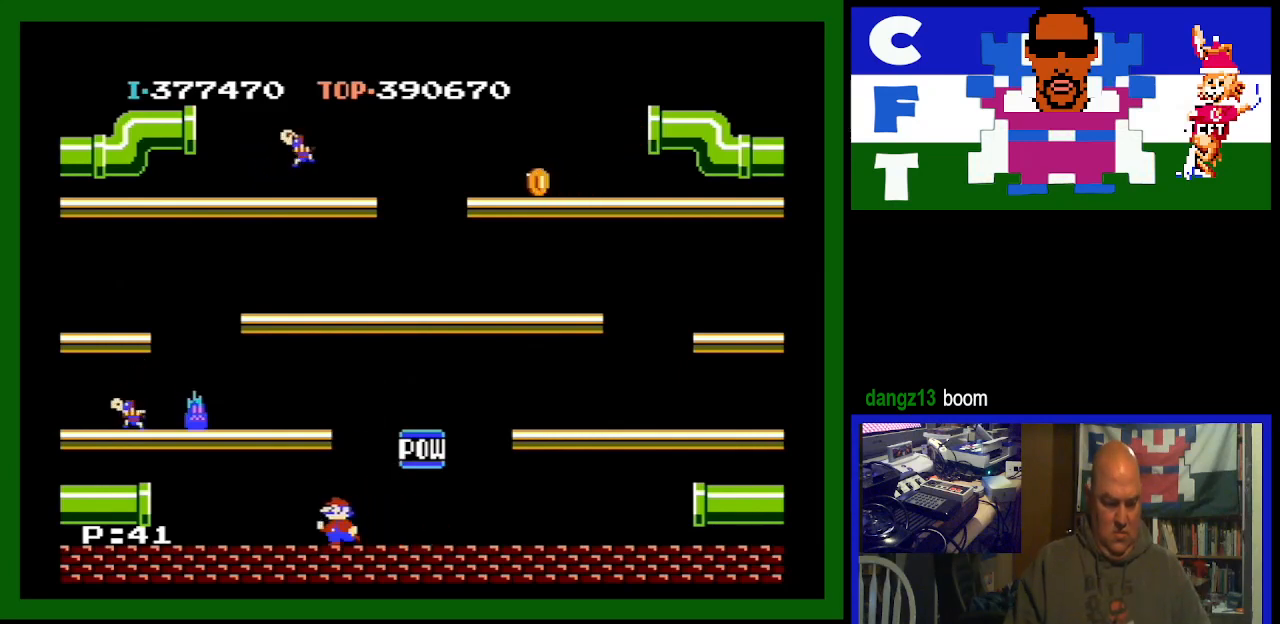
{"buttons": ["DPAD_LEFT"], "events": []}
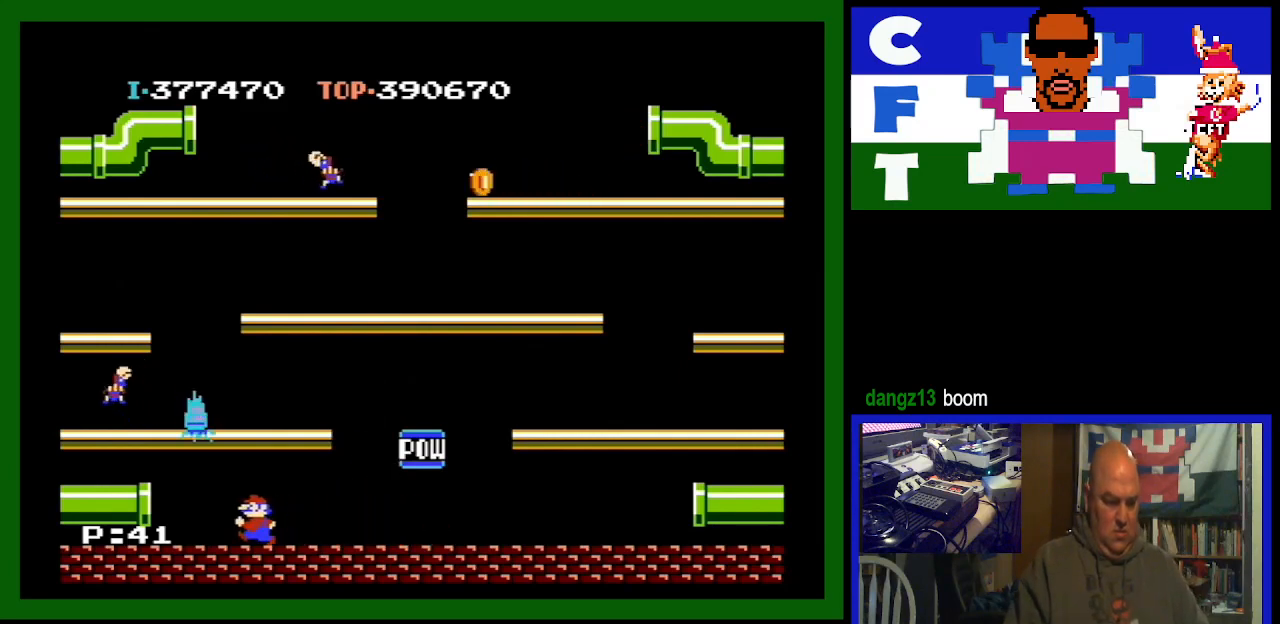
{"buttons": [], "events": [[200, "A", "down"], [367, "DPAD_LEFT", "up"], [467, "A", "up"]]}
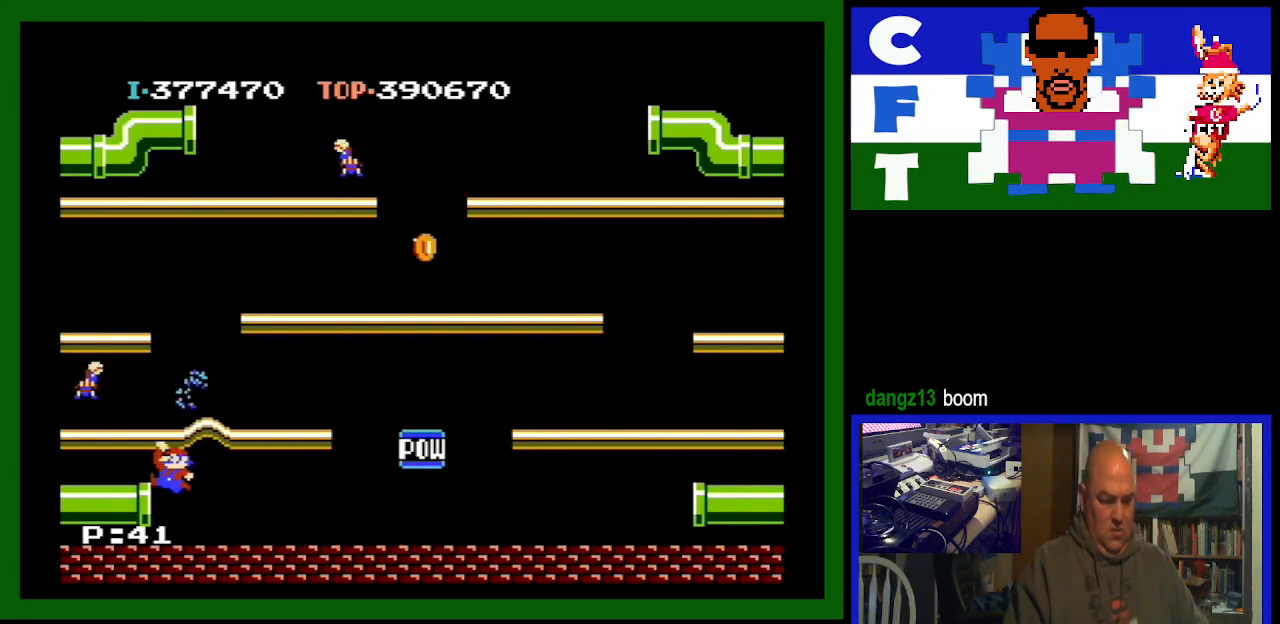
{"buttons": ["DPAD_RIGHT"], "events": [[133, "DPAD_RIGHT", "down"]]}
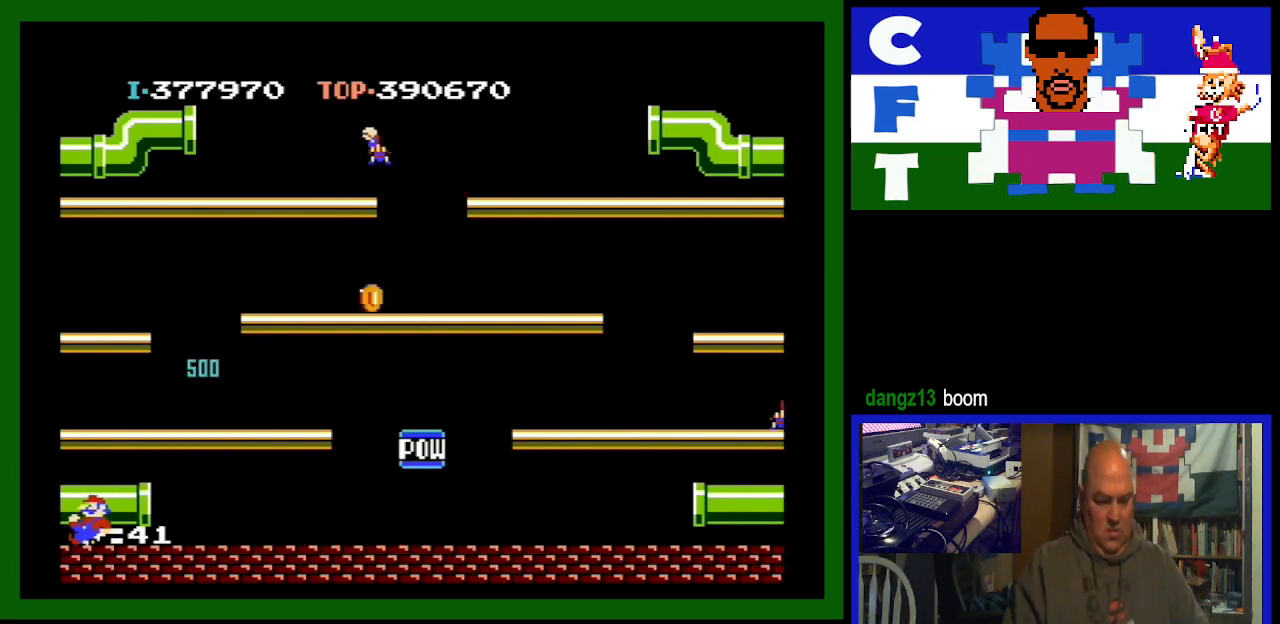
{"buttons": [], "events": [[500, "DPAD_RIGHT", "up"]]}
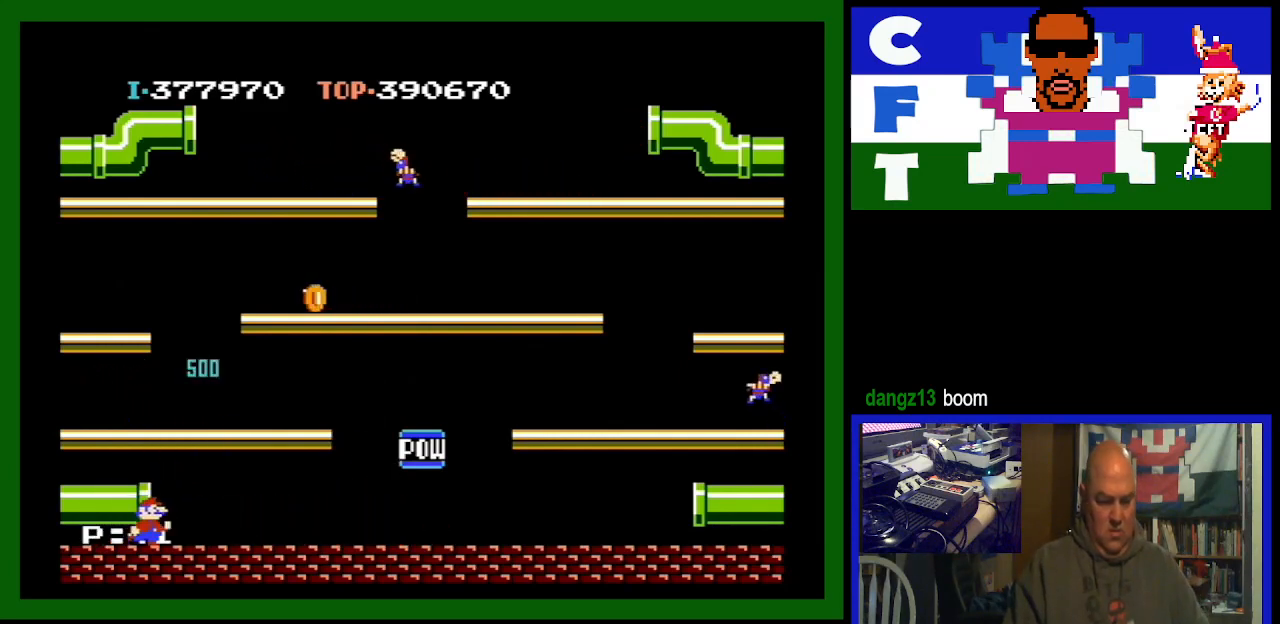
{"buttons": [], "events": []}
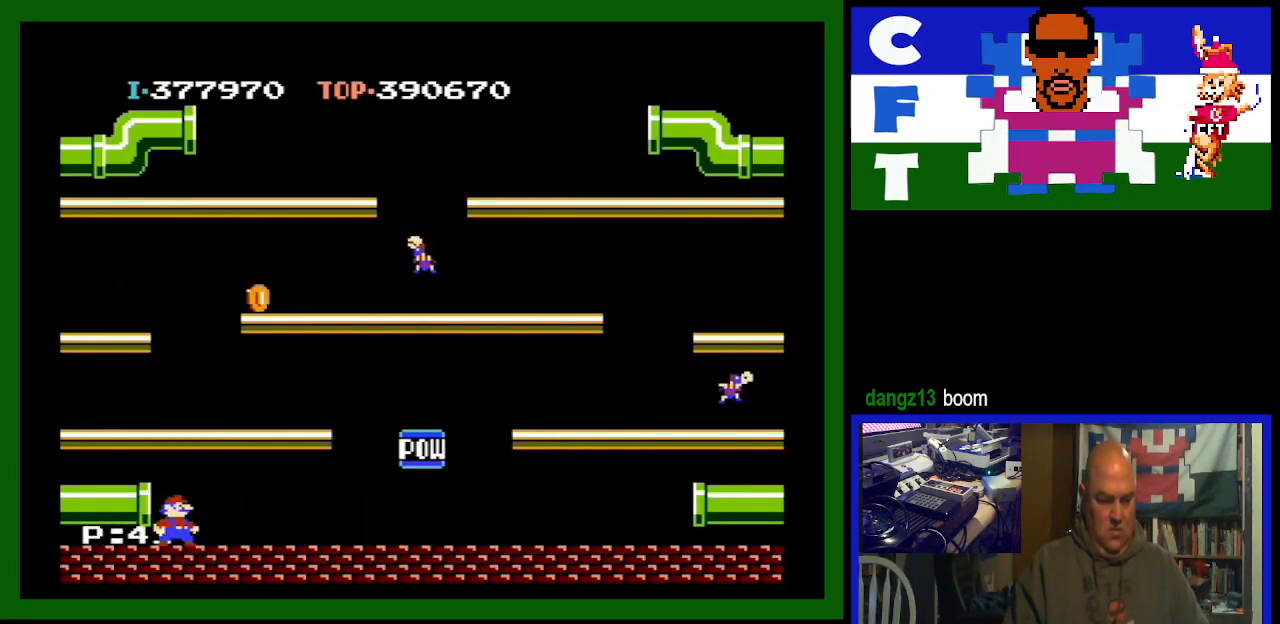
{"buttons": ["A"], "events": [[467, "A", "down"]]}